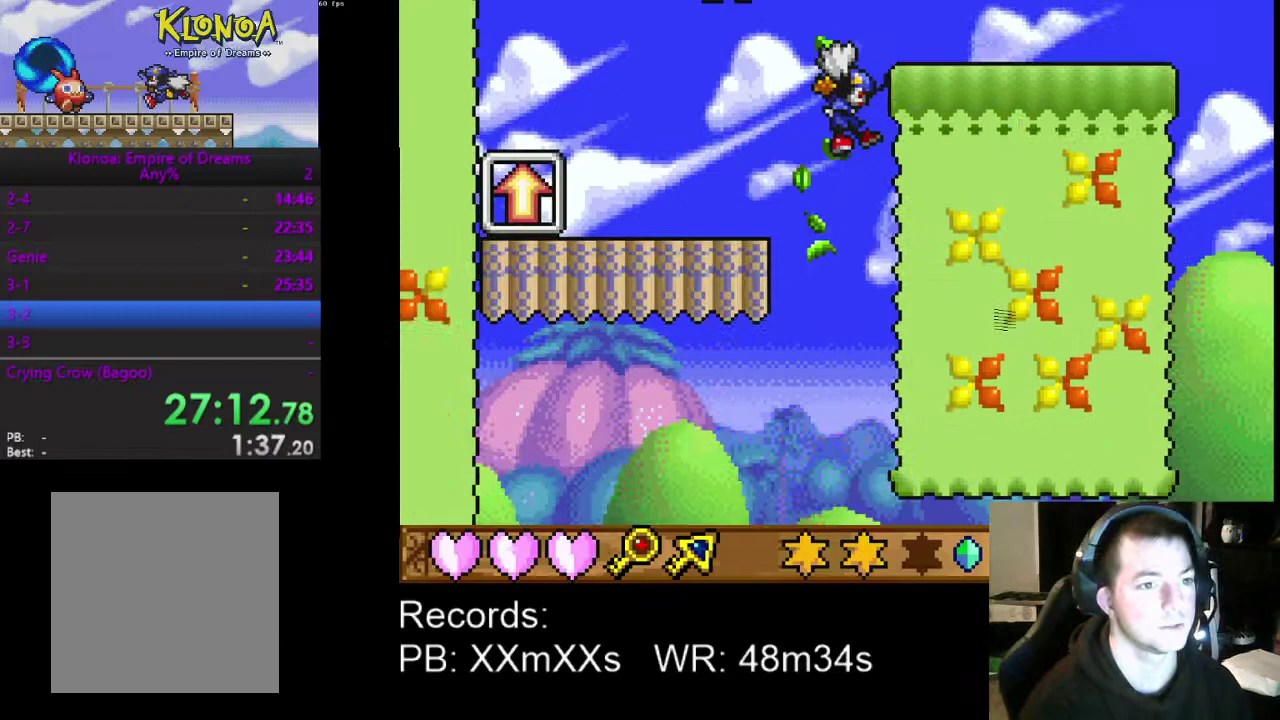
Gameplay with a controller (Xbox layout); each line is a JSON object with the inputs held at the frame after it. "events" lists button and stick changes between this image and that frame as [ms after this image, input, new state], when the widget could be followed in between. Not read: L3 R3 right_stick.
{"buttons": ["DPAD_RIGHT"], "left_stick": "center", "events": [[200, "DPAD_RIGHT", "down"]]}
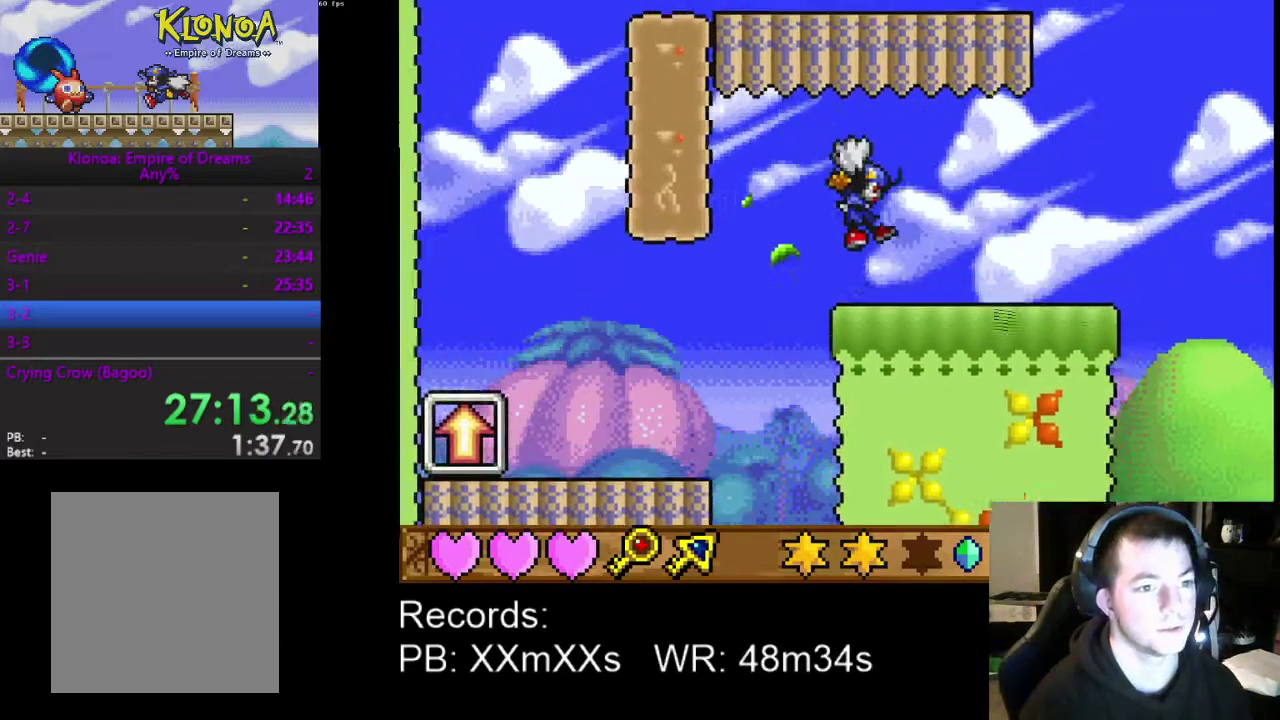
{"buttons": ["DPAD_RIGHT"], "left_stick": "center", "events": []}
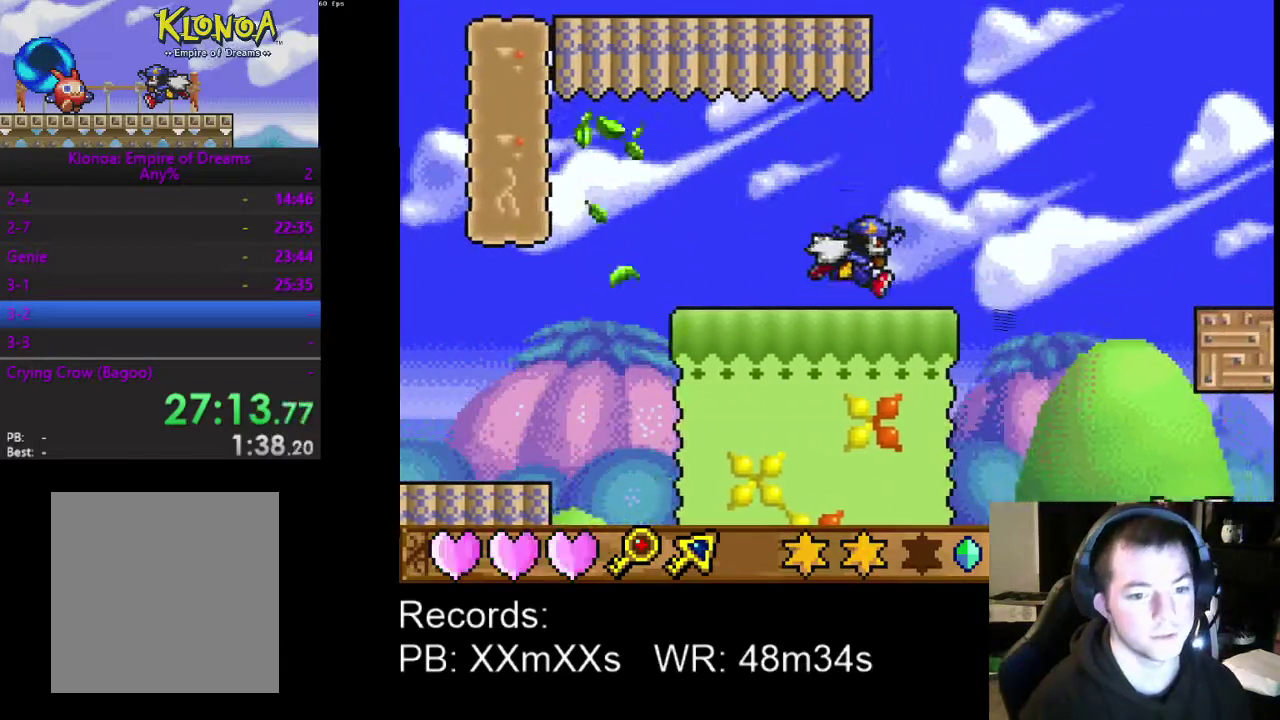
{"buttons": ["DPAD_RIGHT"], "left_stick": "center", "events": []}
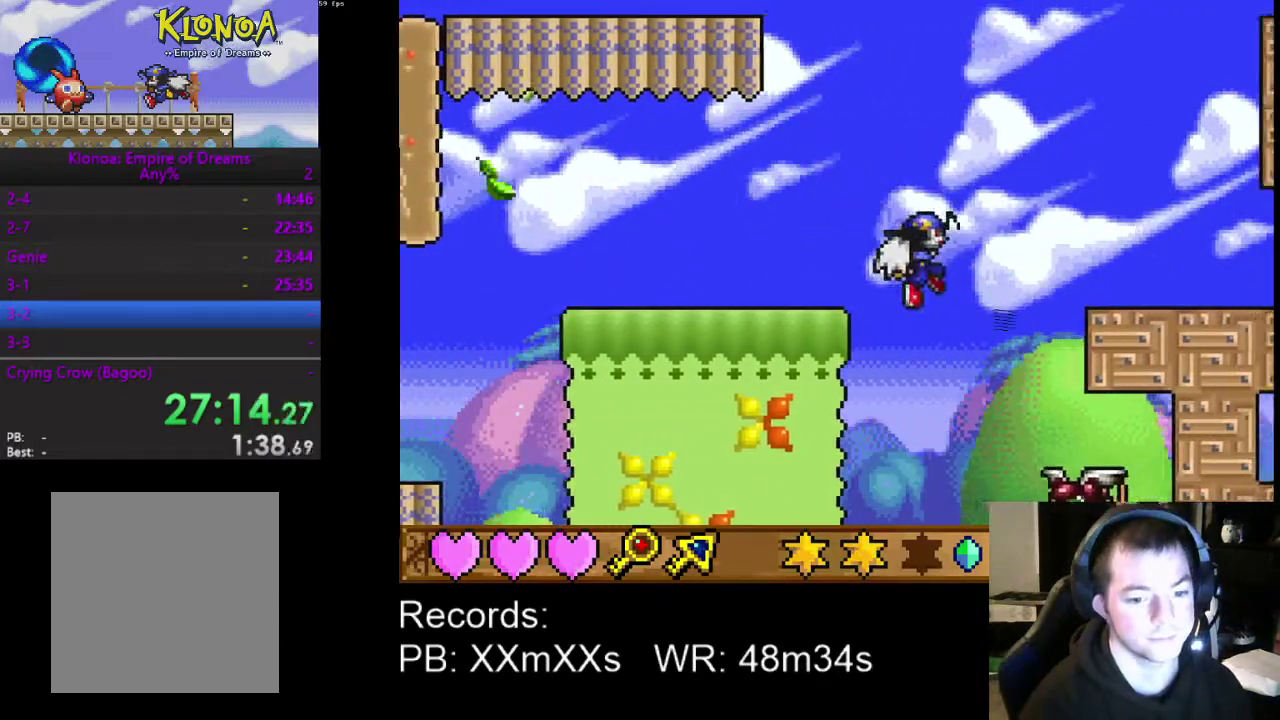
{"buttons": ["R1"], "left_stick": "center", "events": [[67, "DPAD_RIGHT", "up"], [433, "R1", "down"]]}
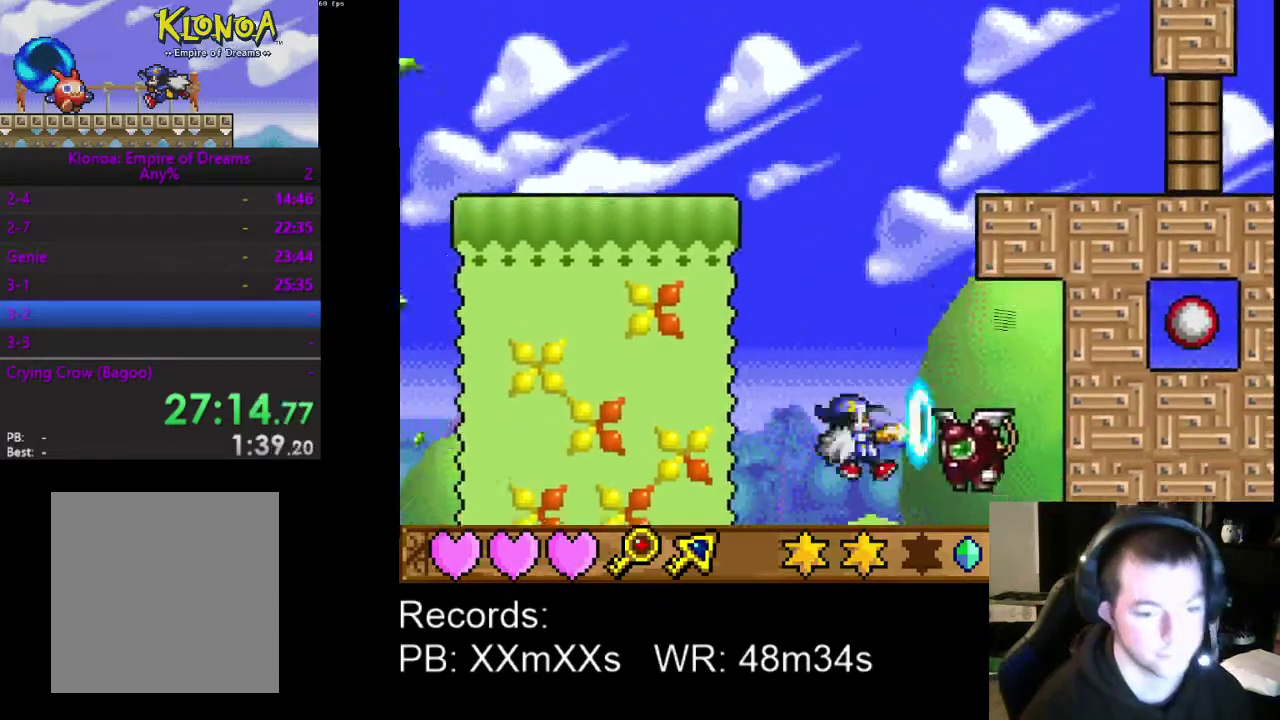
{"buttons": ["DPAD_LEFT"], "left_stick": "center", "events": [[67, "R1", "up"], [133, "DPAD_LEFT", "down"]]}
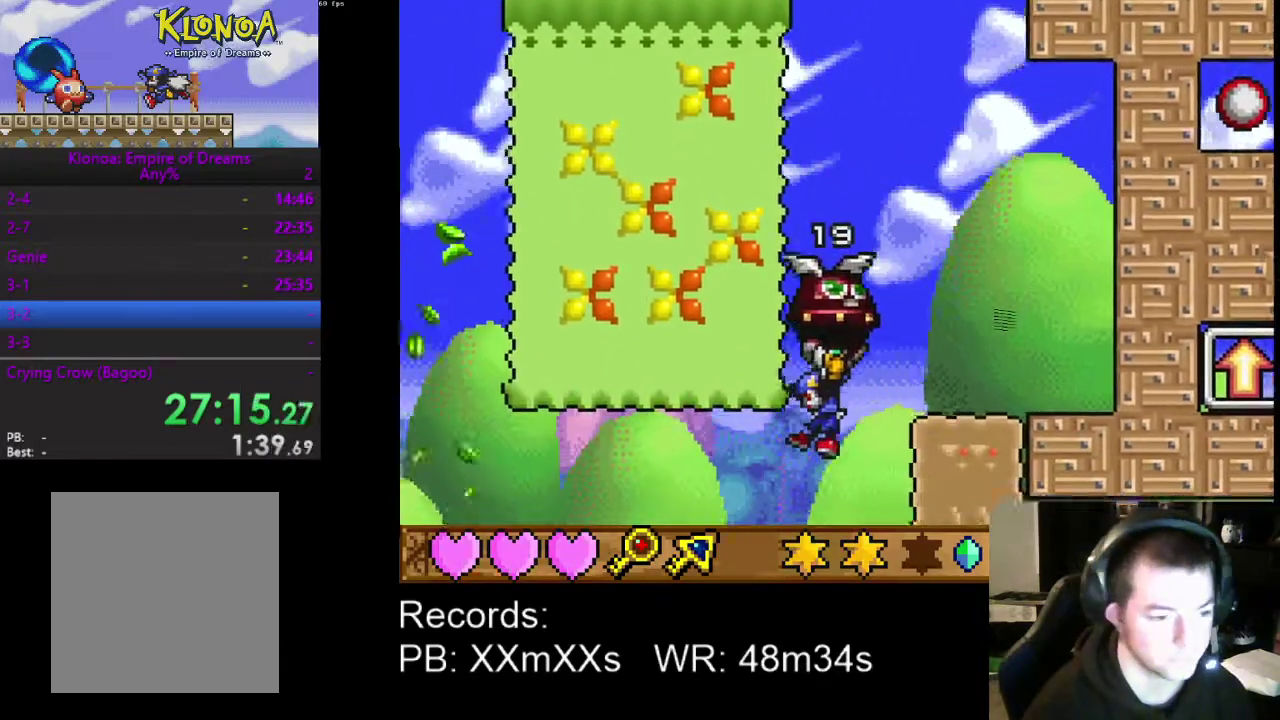
{"buttons": ["DPAD_LEFT"], "left_stick": "center", "events": []}
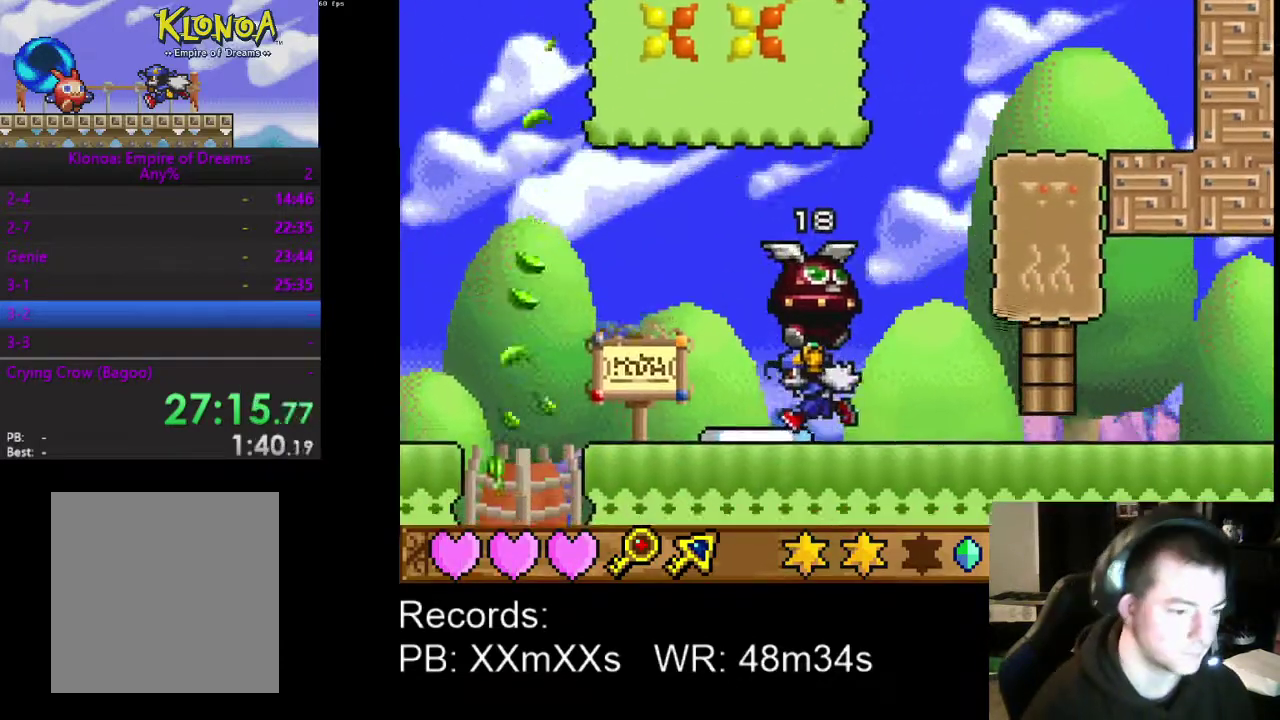
{"buttons": ["DPAD_LEFT"], "left_stick": "center", "events": []}
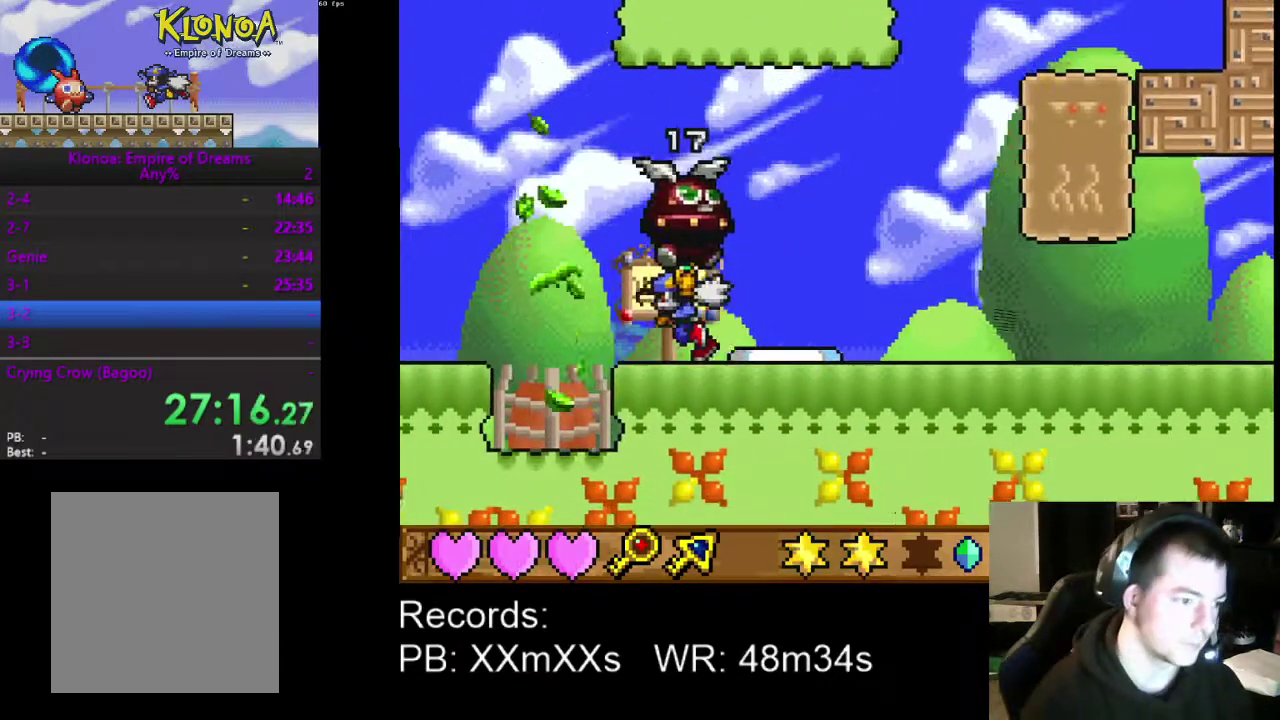
{"buttons": [], "left_stick": "center", "events": [[233, "DPAD_LEFT", "up"]]}
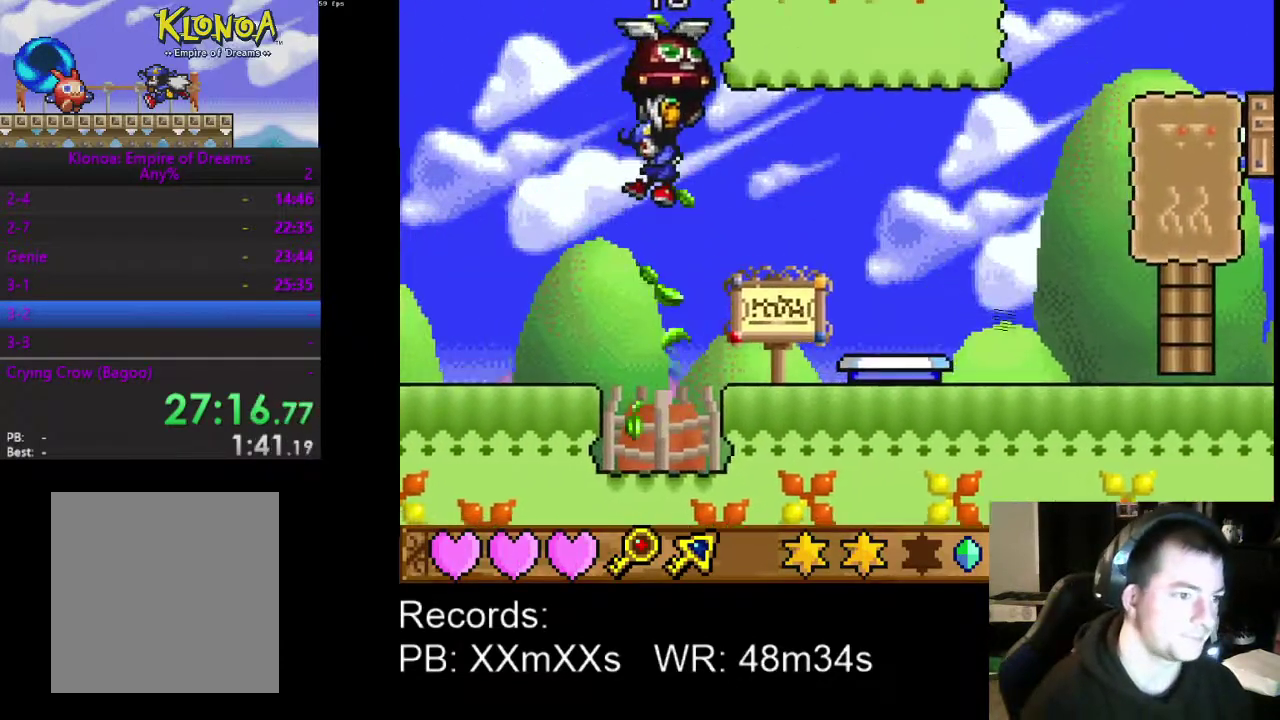
{"buttons": ["DPAD_RIGHT"], "left_stick": "center", "events": [[267, "DPAD_RIGHT", "down"]]}
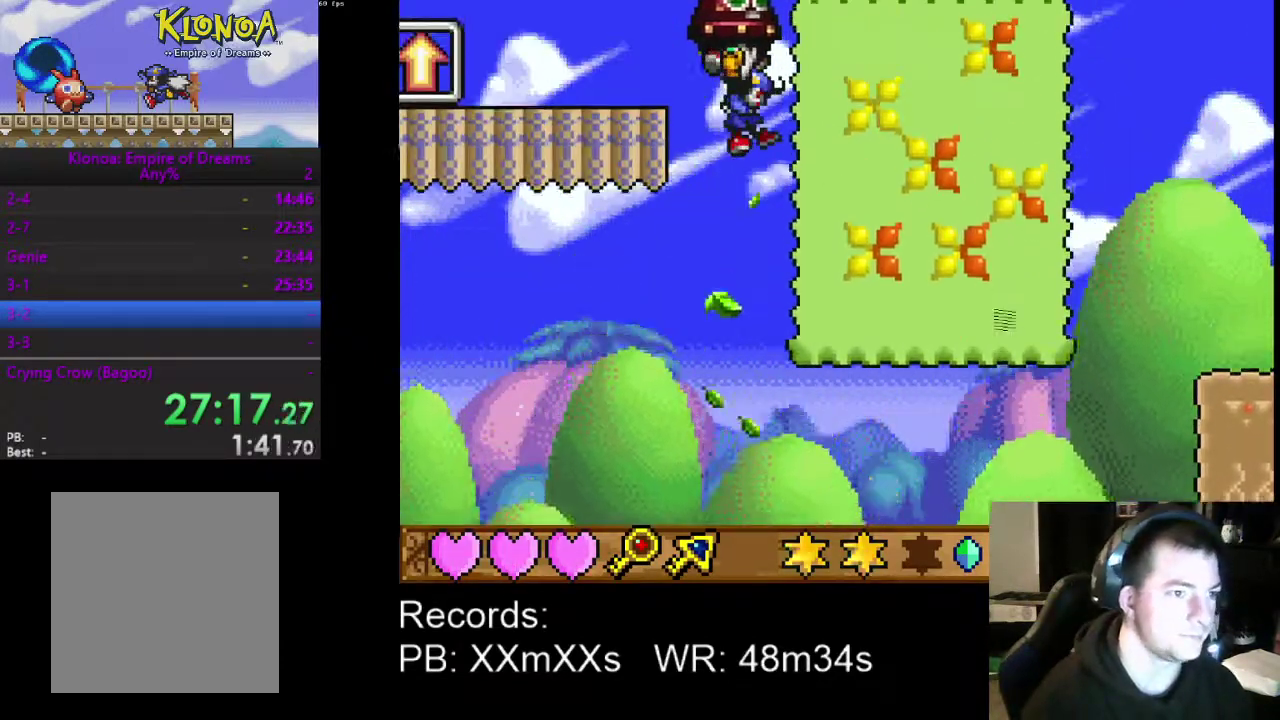
{"buttons": ["DPAD_RIGHT"], "left_stick": "center", "events": []}
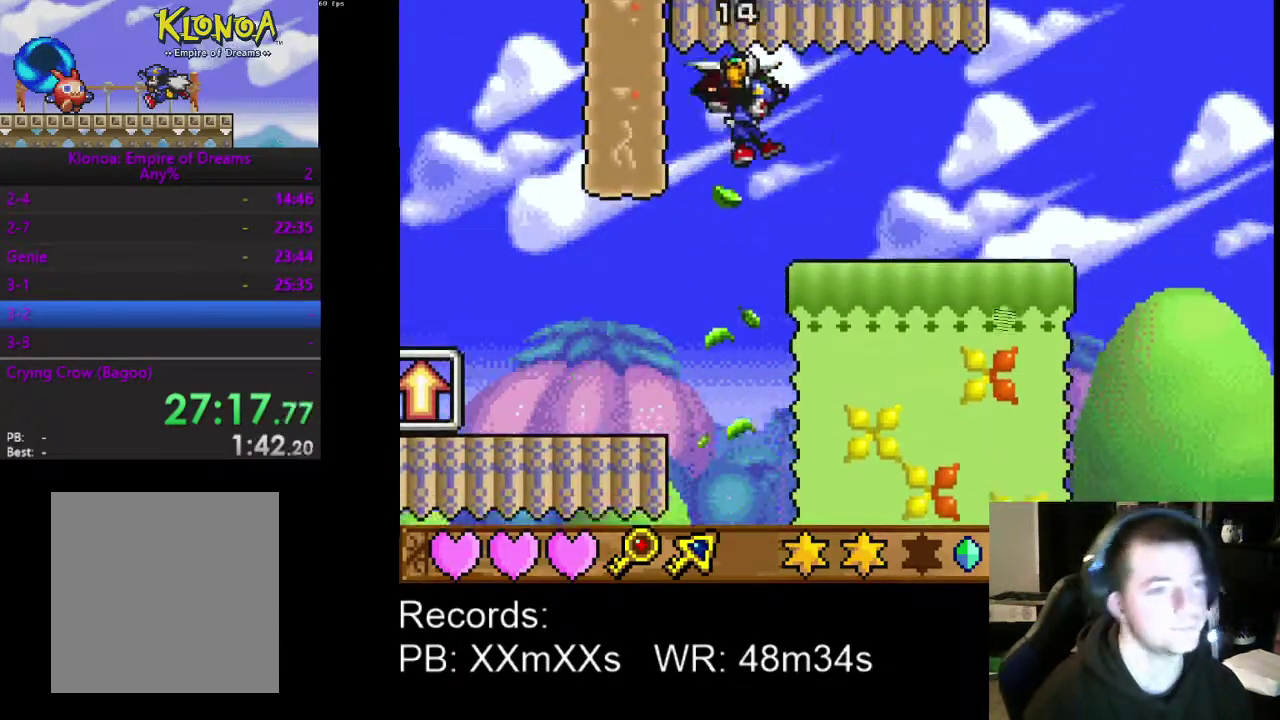
{"buttons": ["DPAD_RIGHT"], "left_stick": "center", "events": []}
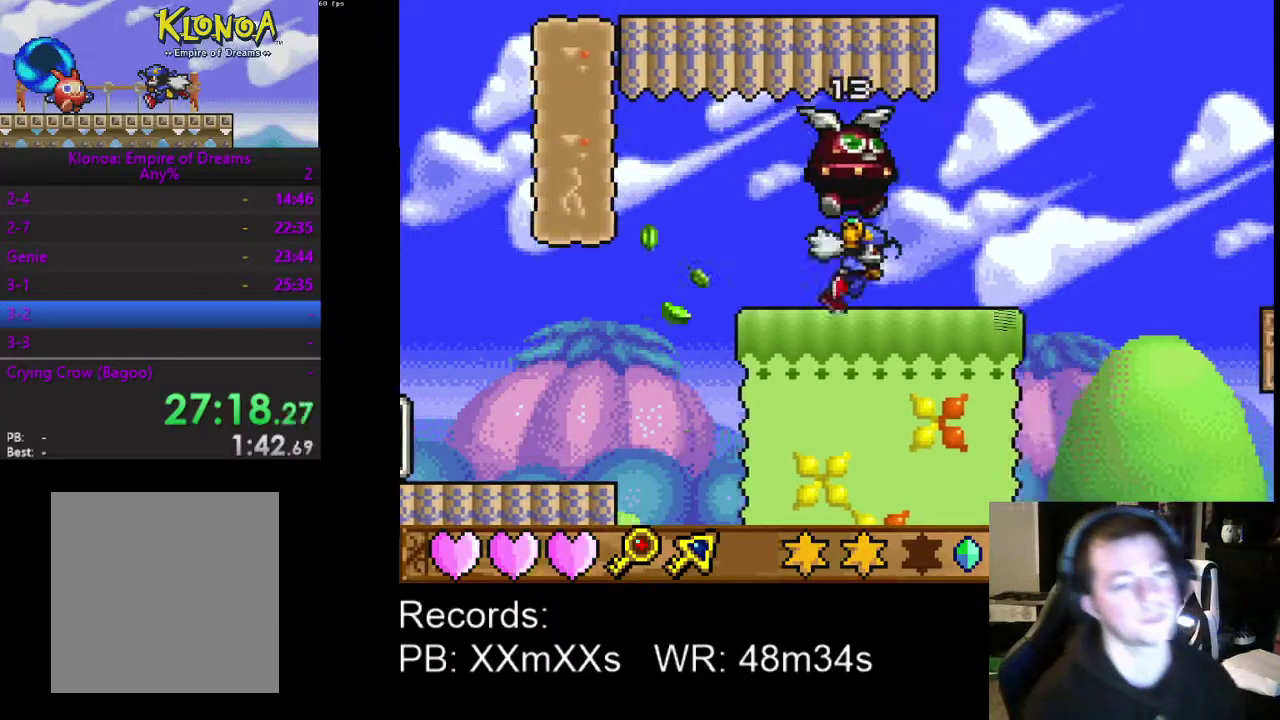
{"buttons": [], "left_stick": "center", "events": [[300, "A", "down"], [400, "DPAD_RIGHT", "up"], [467, "A", "up"]]}
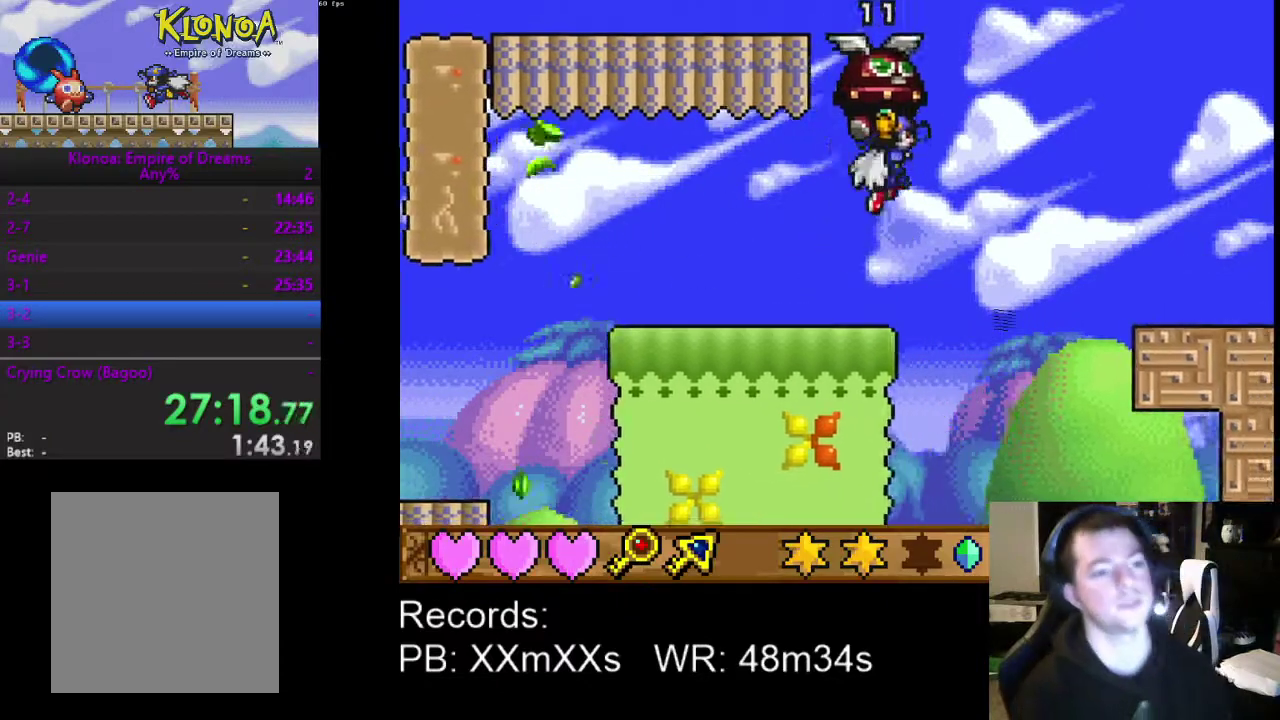
{"buttons": ["DPAD_LEFT"], "left_stick": "center", "events": [[33, "DPAD_LEFT", "down"], [100, "A", "down"], [267, "A", "up"]]}
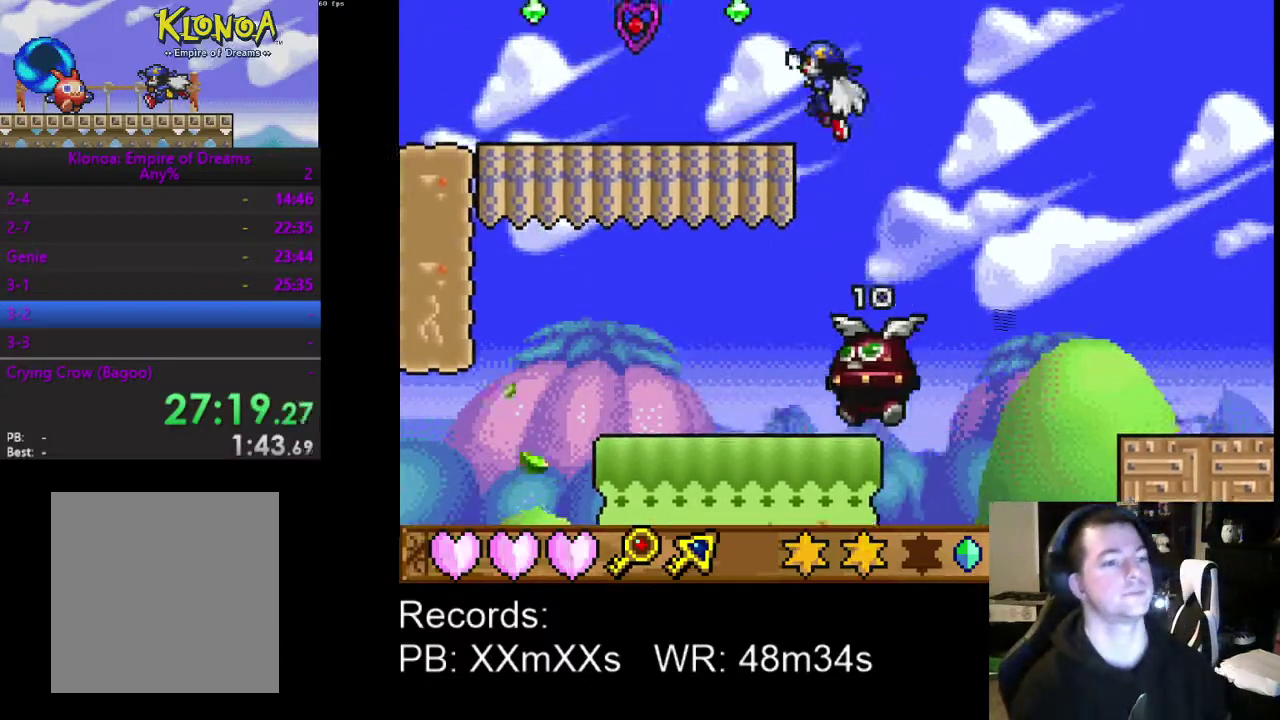
{"buttons": ["DPAD_LEFT"], "left_stick": "center", "events": []}
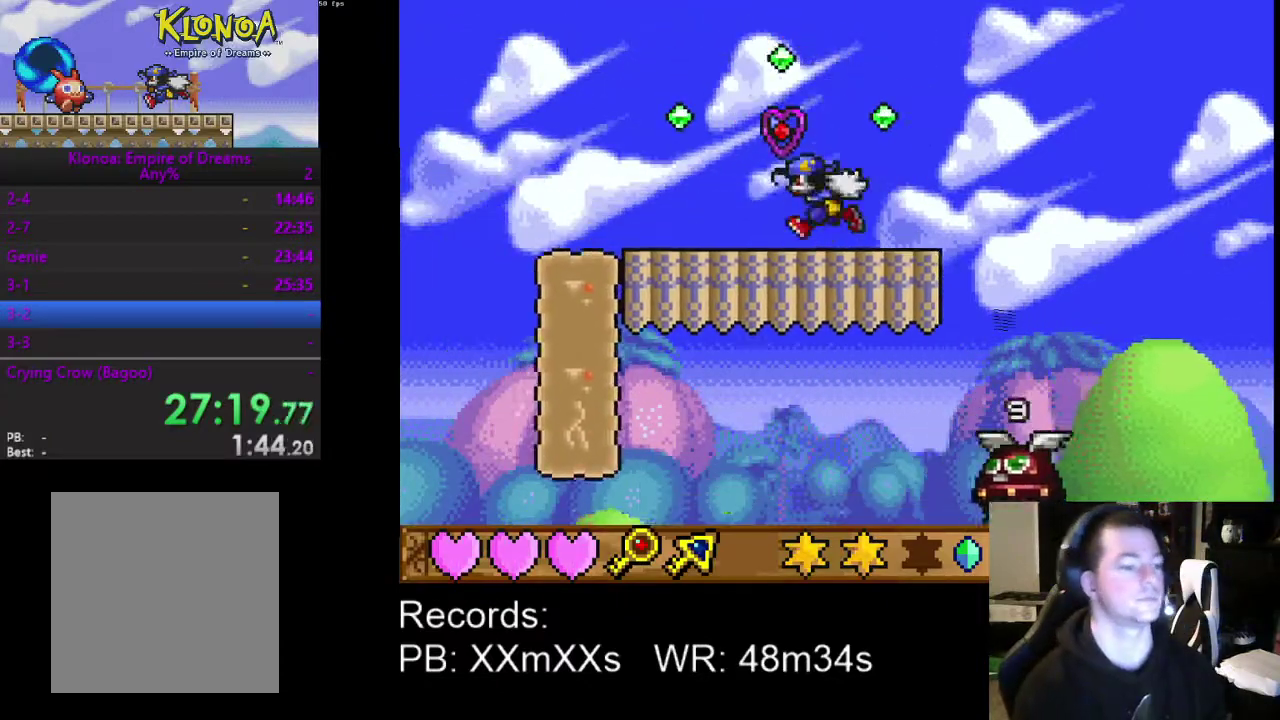
{"buttons": ["DPAD_LEFT"], "left_stick": "center", "events": []}
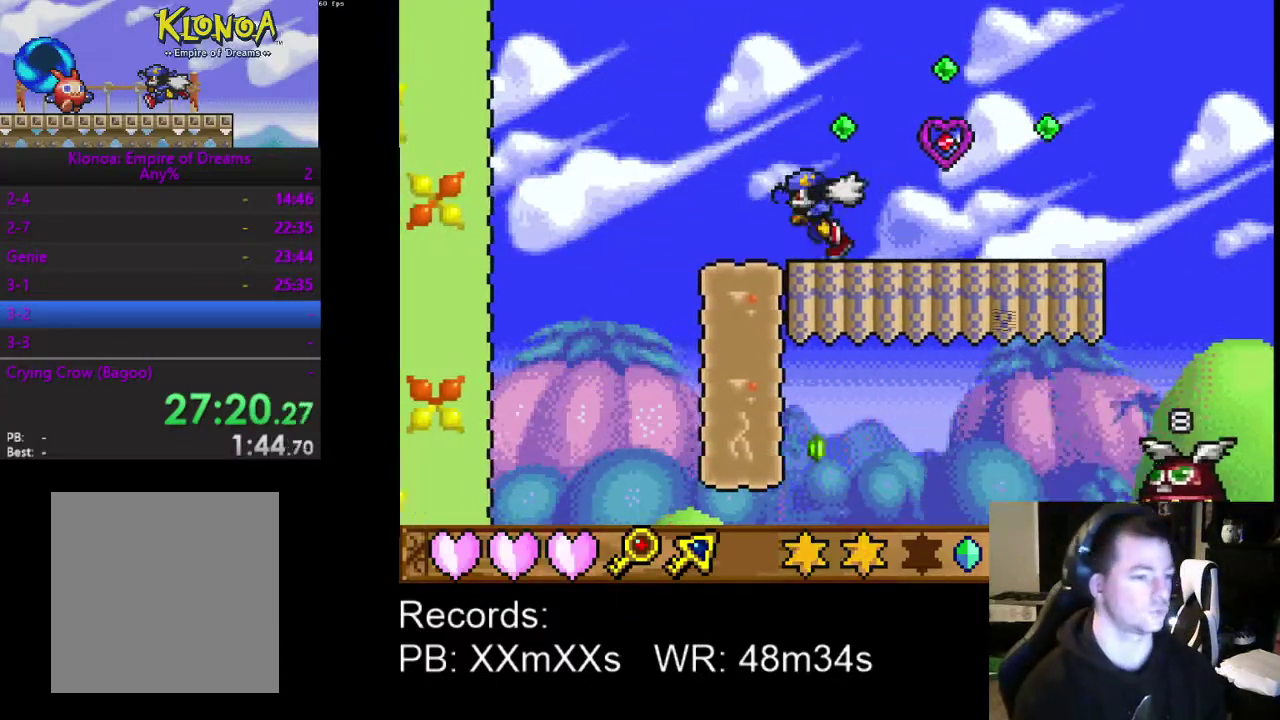
{"buttons": [], "left_stick": "center", "events": [[467, "DPAD_LEFT", "up"]]}
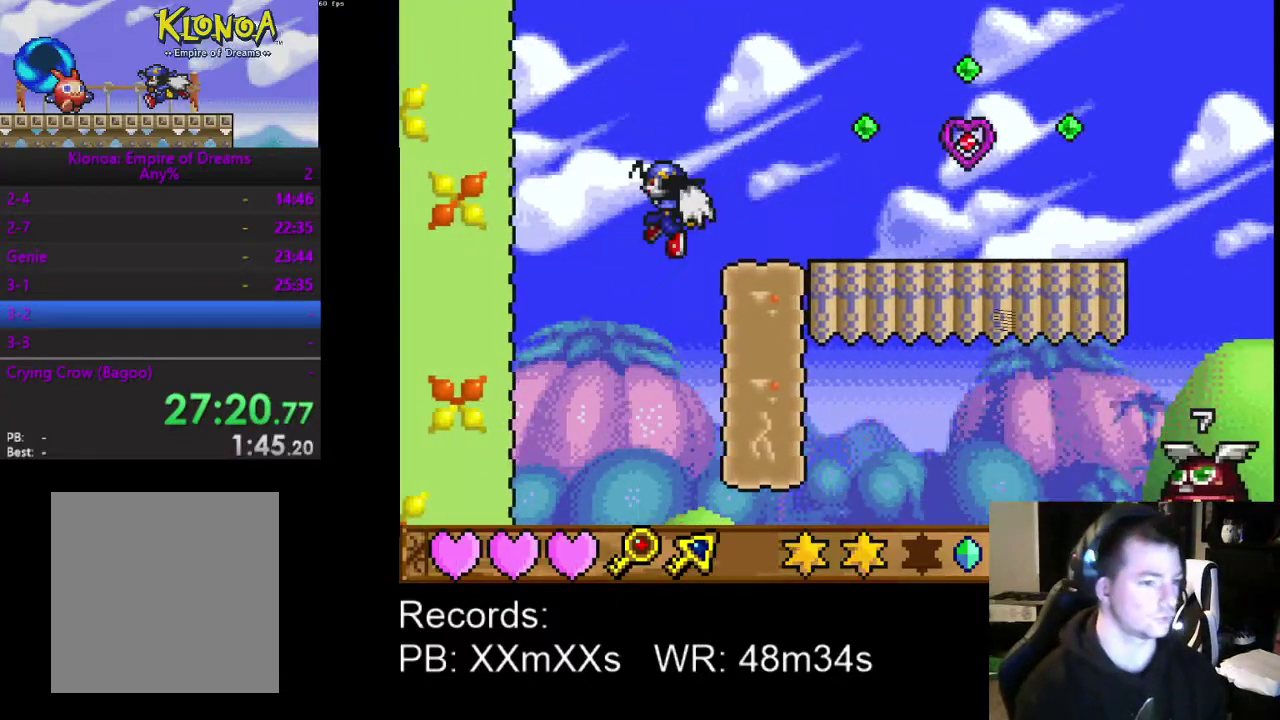
{"buttons": [], "left_stick": "center", "events": [[67, "DPAD_RIGHT", "down"], [333, "DPAD_RIGHT", "up"]]}
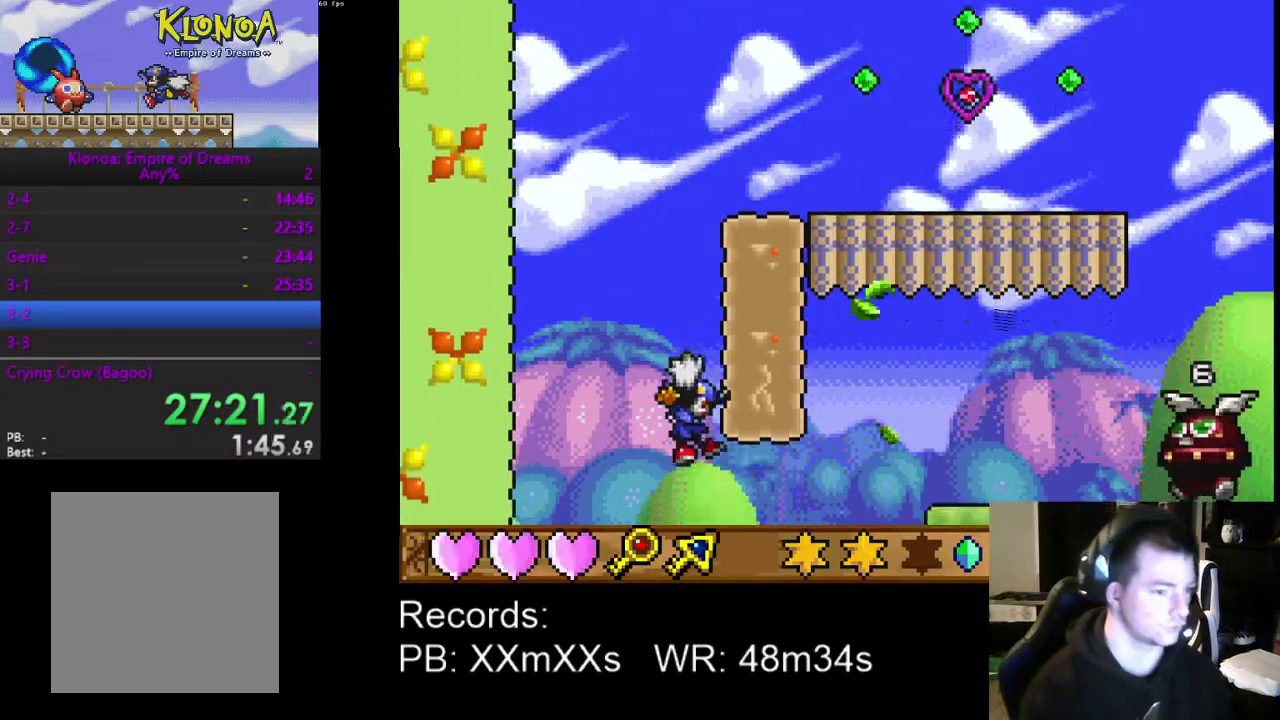
{"buttons": ["DPAD_RIGHT"], "left_stick": "center", "events": [[200, "DPAD_LEFT", "down"], [333, "DPAD_LEFT", "up"], [333, "R1", "down"], [433, "DPAD_RIGHT", "down"], [467, "R1", "up"]]}
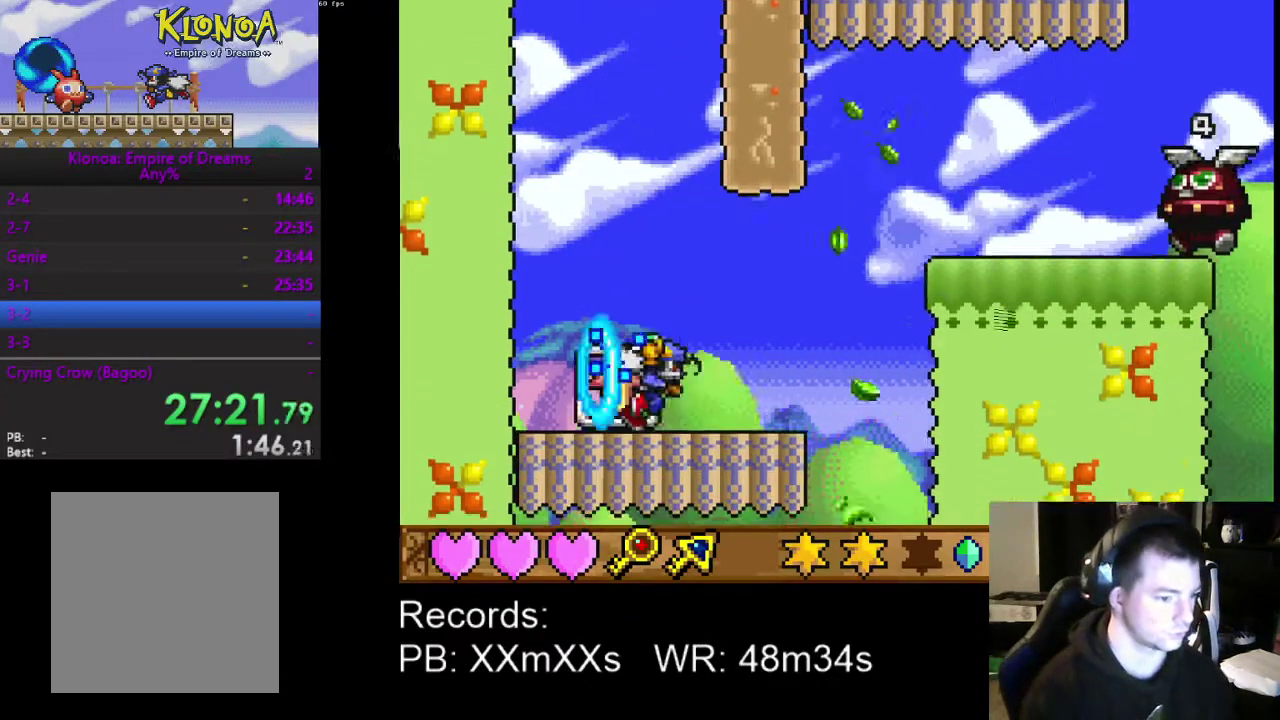
{"buttons": ["DPAD_RIGHT"], "left_stick": "center", "events": []}
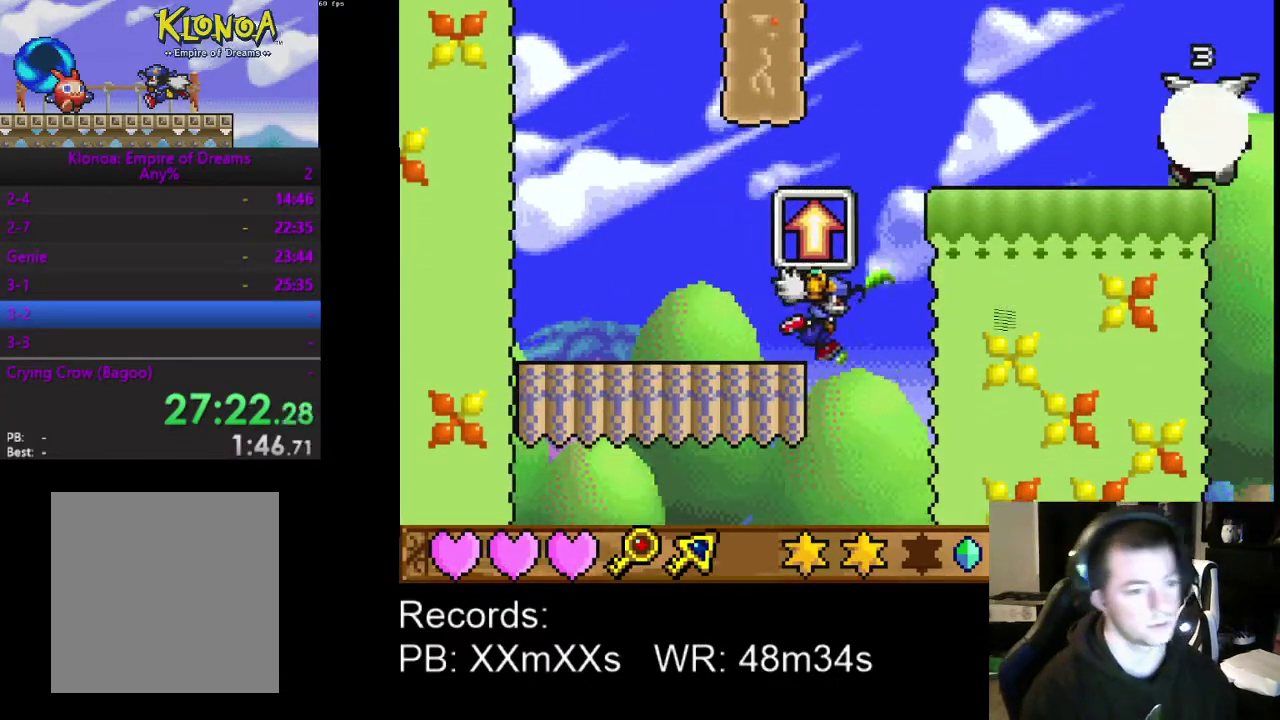
{"buttons": [], "left_stick": "center", "events": [[167, "DPAD_RIGHT", "up"]]}
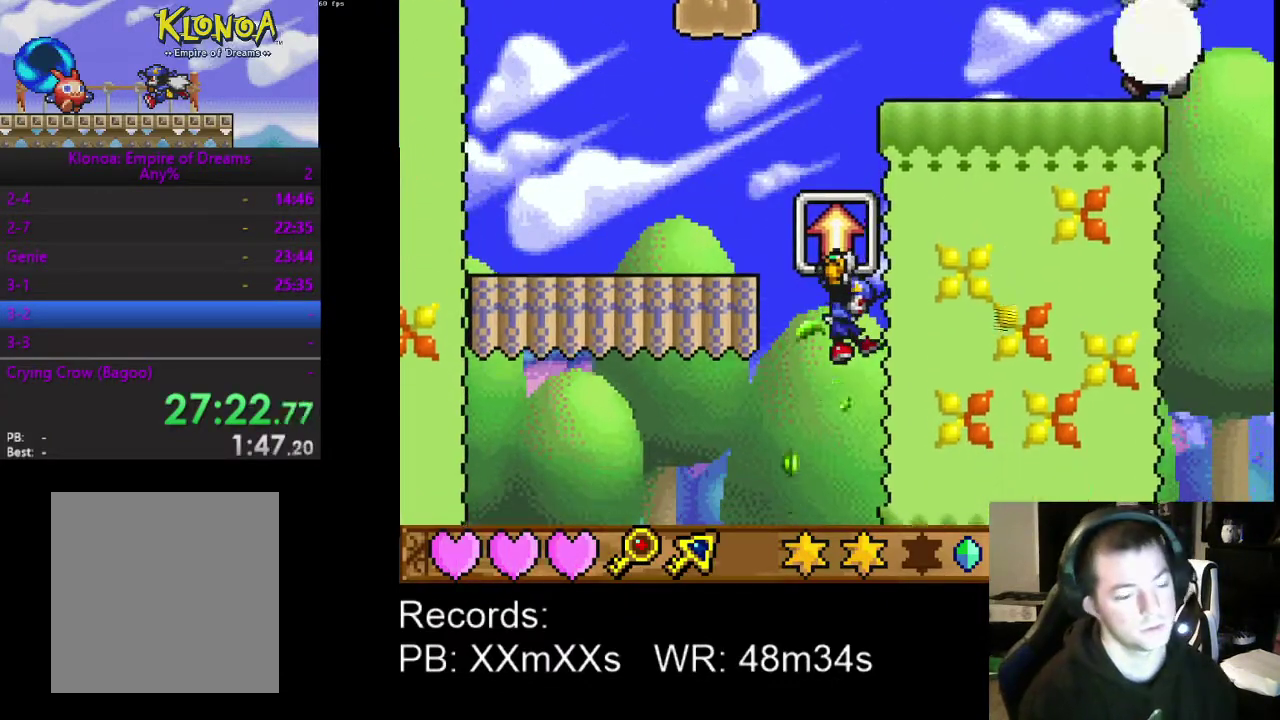
{"buttons": ["A"], "left_stick": "center", "events": [[500, "A", "down"]]}
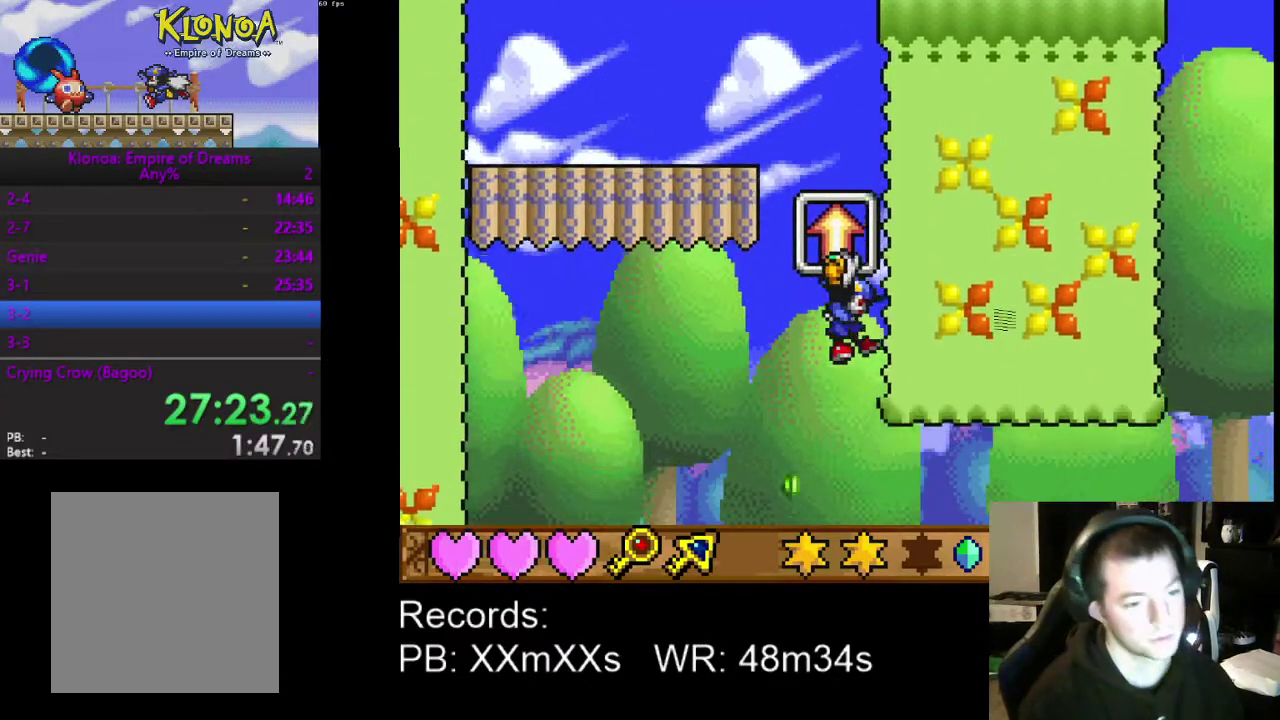
{"buttons": [], "left_stick": "center", "events": [[67, "A", "up"]]}
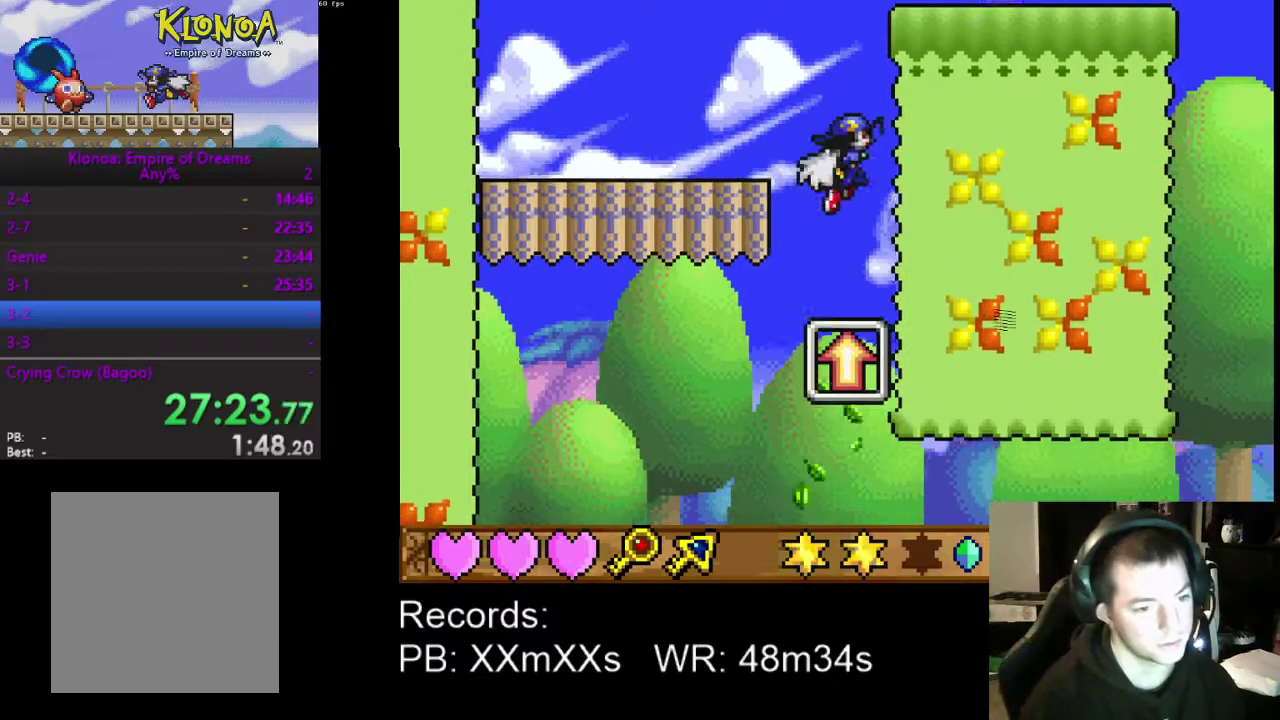
{"buttons": ["DPAD_LEFT"], "left_stick": "center", "events": [[467, "DPAD_LEFT", "down"]]}
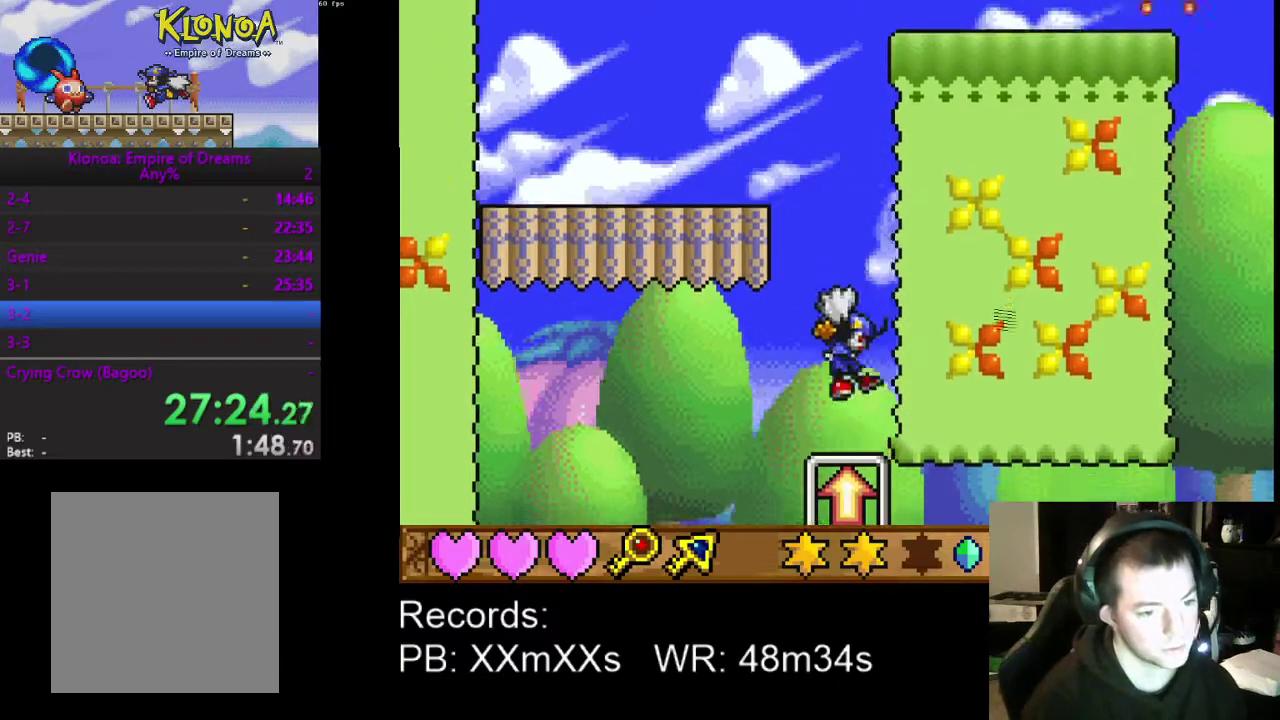
{"buttons": ["DPAD_RIGHT"], "left_stick": "center", "events": [[200, "DPAD_LEFT", "up"], [433, "DPAD_RIGHT", "down"]]}
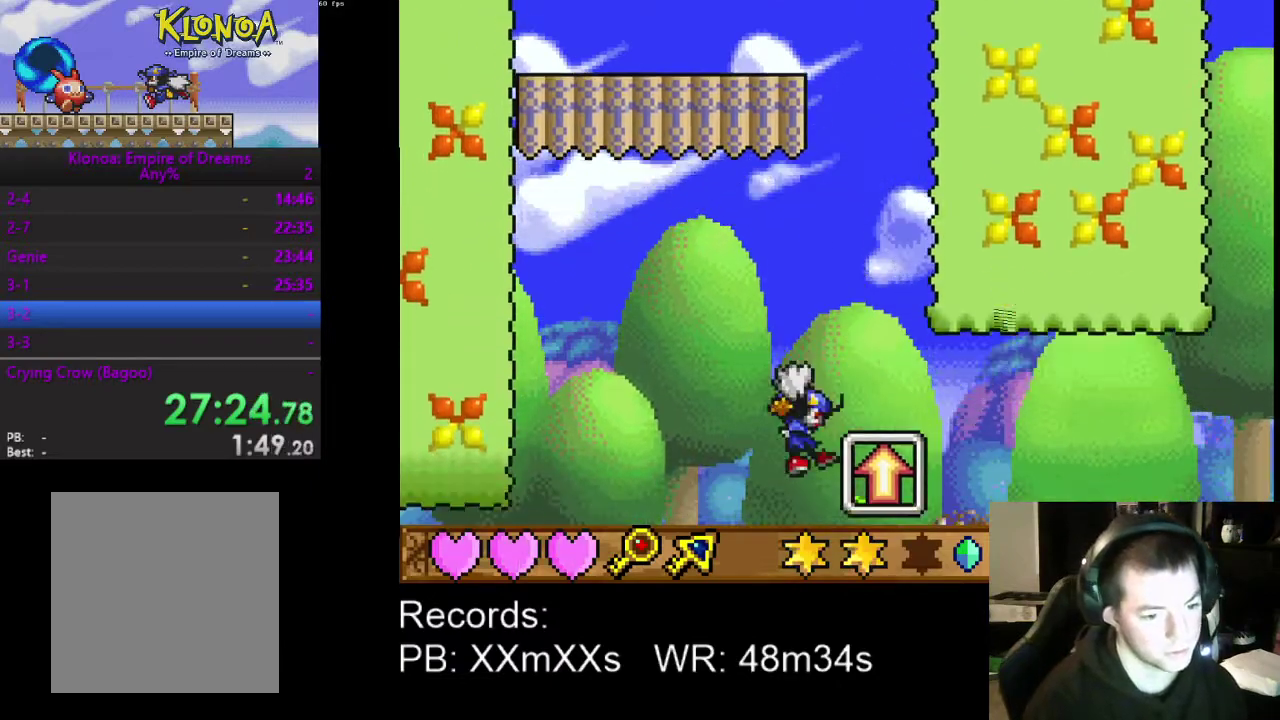
{"buttons": [], "left_stick": "center", "events": [[500, "DPAD_RIGHT", "up"]]}
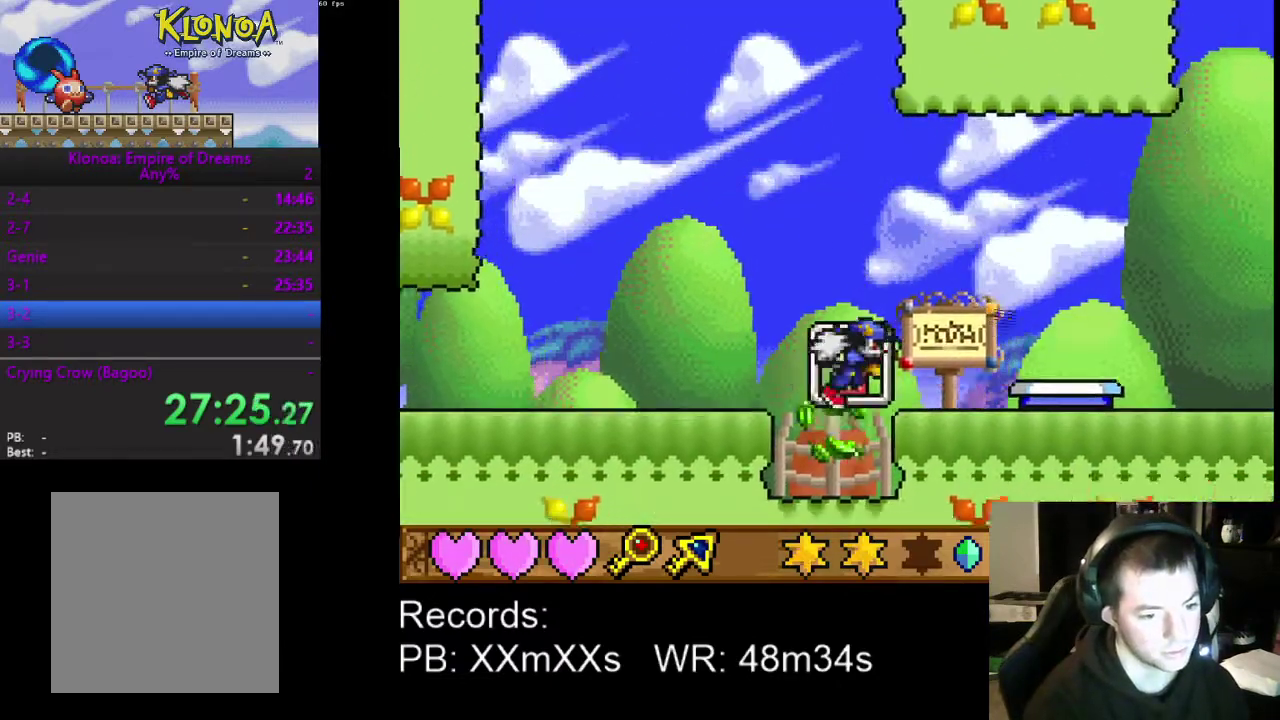
{"buttons": [], "left_stick": "center", "events": [[200, "DPAD_RIGHT", "down"], [500, "DPAD_RIGHT", "up"]]}
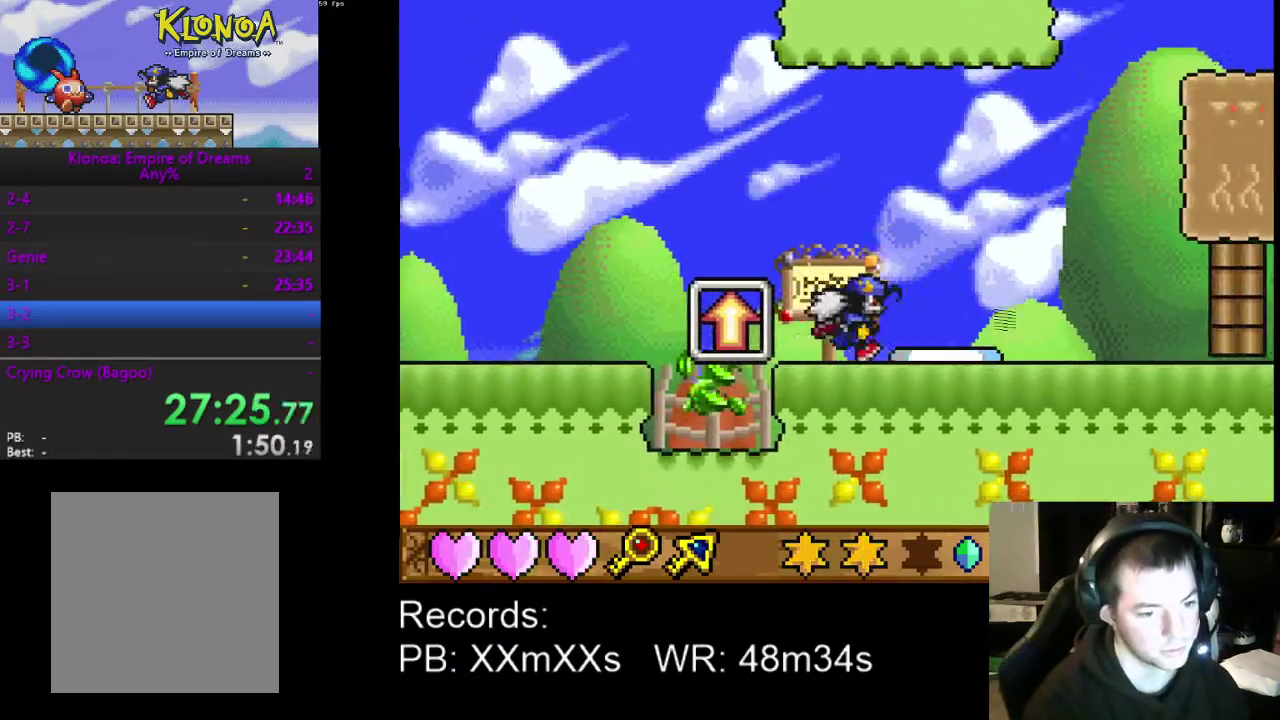
{"buttons": [], "left_stick": "center", "events": [[100, "DPAD_LEFT", "down"], [167, "R1", "down"], [267, "DPAD_LEFT", "up"], [300, "R1", "up"]]}
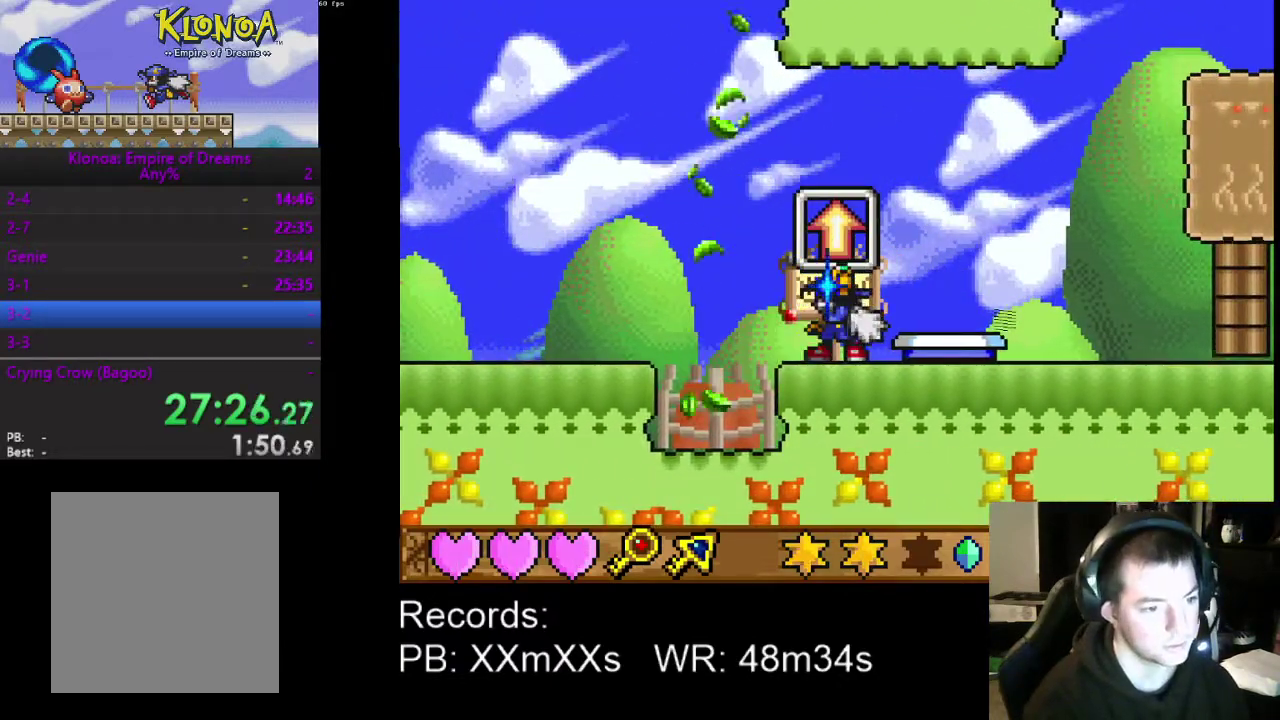
{"buttons": [], "left_stick": "center", "events": [[333, "DPAD_LEFT", "down"], [400, "DPAD_LEFT", "up"]]}
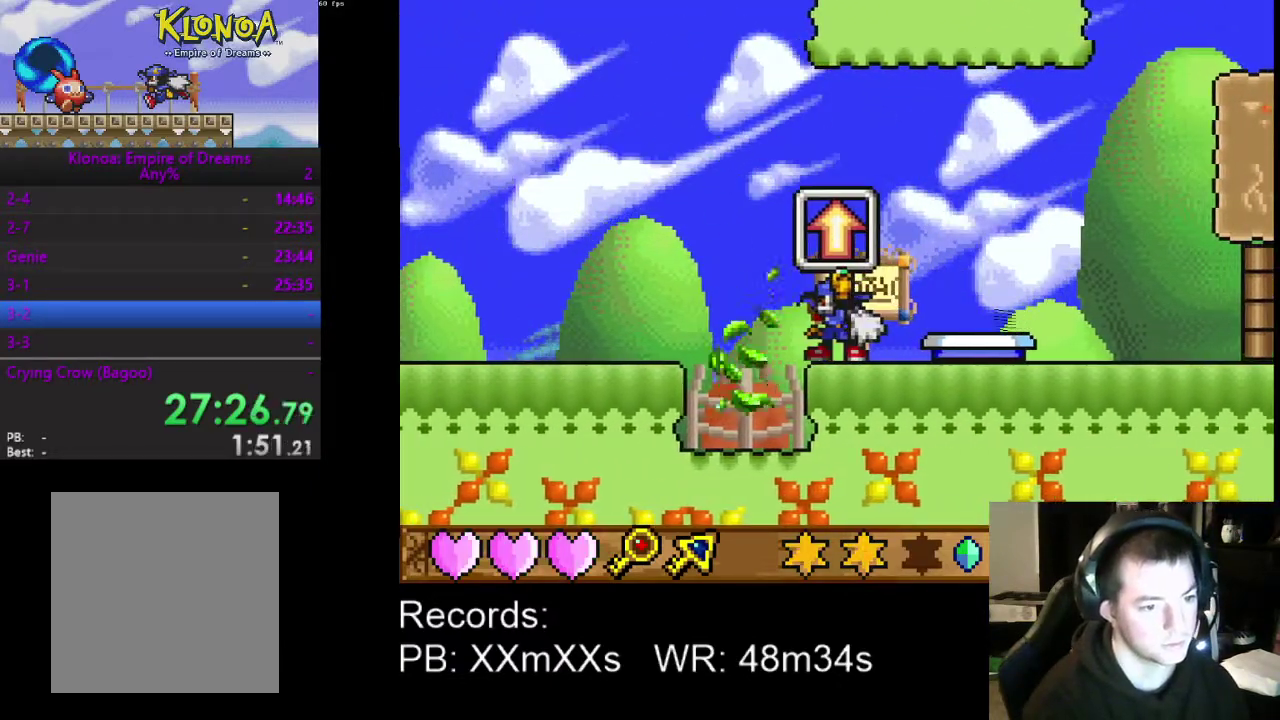
{"buttons": [], "left_stick": "center", "events": [[167, "DPAD_RIGHT", "down"], [267, "DPAD_RIGHT", "up"]]}
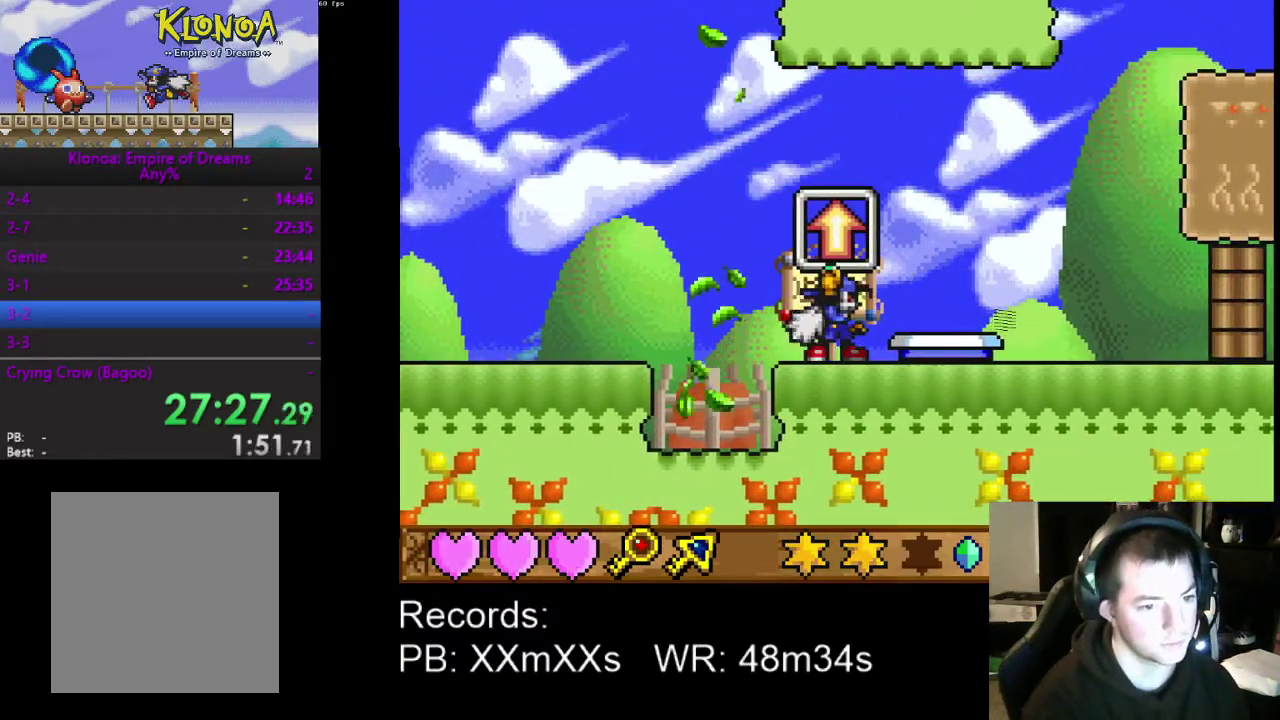
{"buttons": ["DPAD_RIGHT"], "left_stick": "center", "events": [[467, "DPAD_RIGHT", "down"]]}
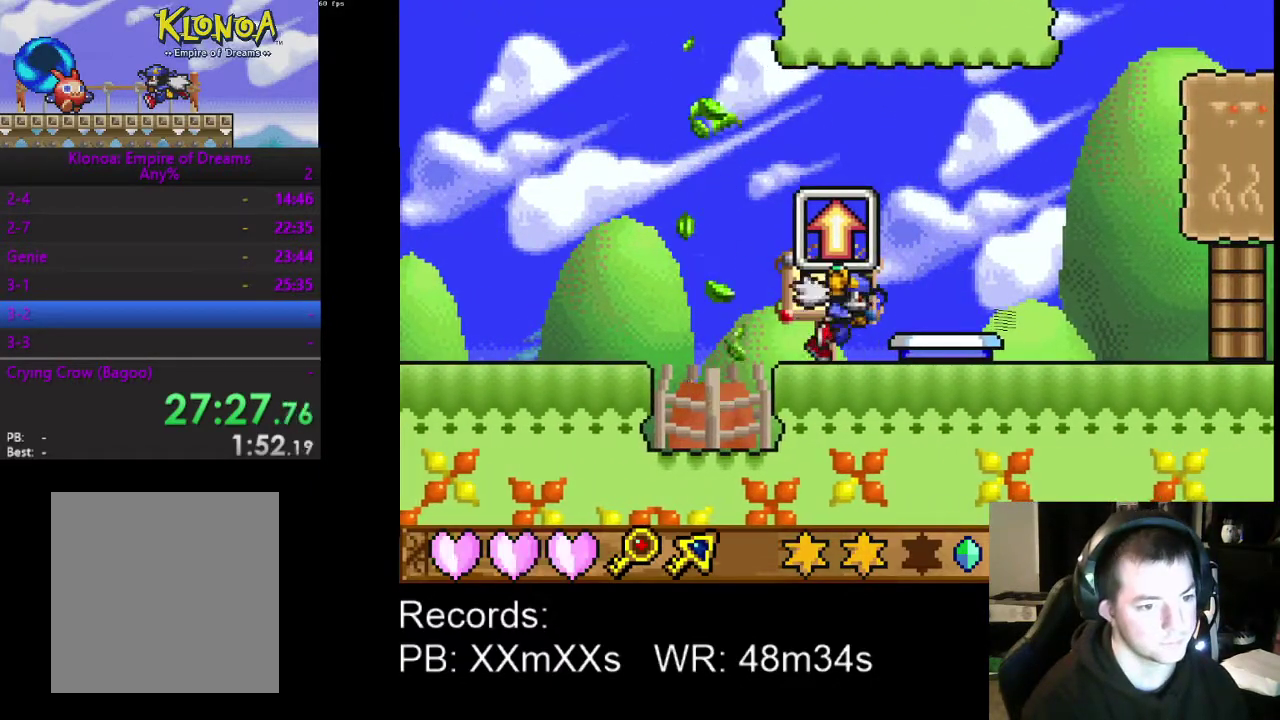
{"buttons": ["DPAD_LEFT"], "left_stick": "center", "events": [[100, "DPAD_RIGHT", "up"], [167, "A", "down"], [233, "A", "up"], [333, "A", "down"], [400, "DPAD_LEFT", "down"], [467, "A", "up"]]}